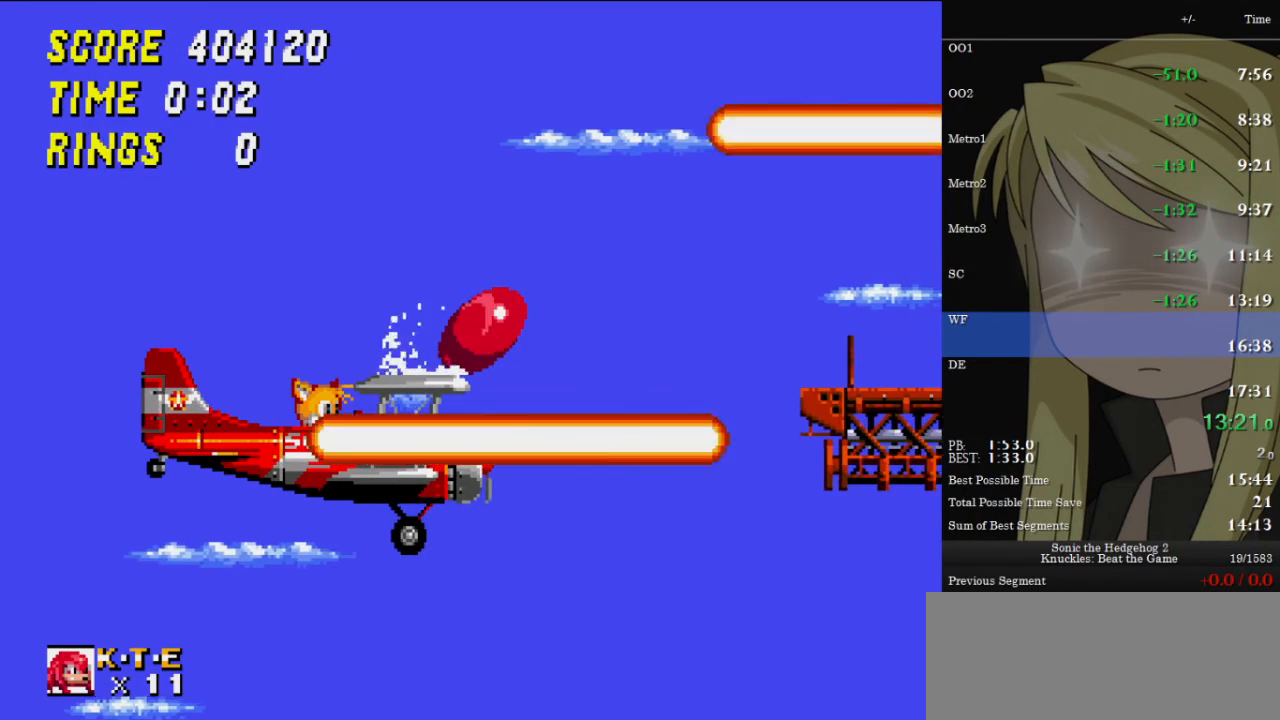
Gameplay with keyboard; each line is a JSON object with the keys held at the frame after it. "events" lists presses ("down") and releases ("up") of "c", "down", "left", "right", "up", "x" and "z" between this image and that frame as [ms after this image, input, new state], when the widget could be followed in between. No other keys are recorded. Mouse input is not recorded. Not read: other_keys.
{"keys": ["down"], "events": [[33, "c", "down"], [33, "x", "up"], [33, "z", "up"], [67, "c", "up"], [100, "x", "down"], [100, "z", "down"], [167, "c", "down"], [167, "x", "up"], [167, "z", "up"], [267, "c", "up"], [267, "x", "down"], [267, "z", "down"], [300, "z", "up"], [333, "x", "up"], [400, "x", "down"], [400, "z", "down"], [500, "x", "up"], [500, "z", "up"]]}
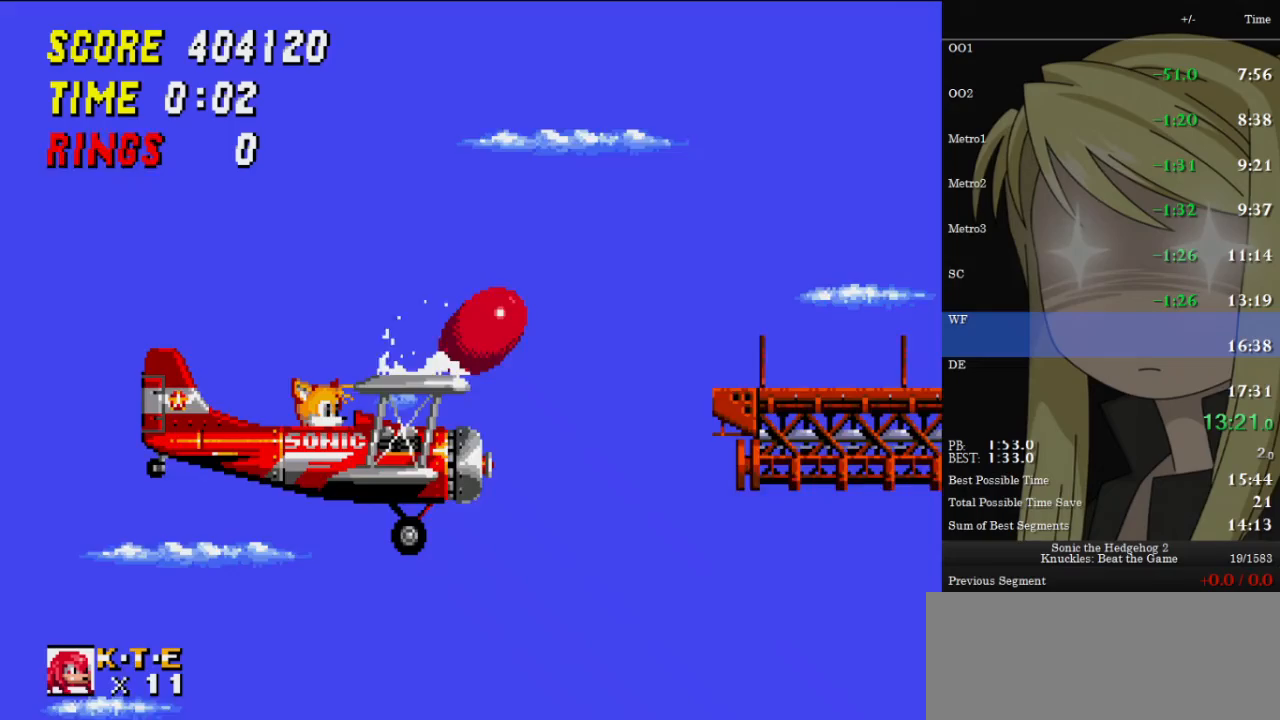
{"keys": ["right"], "events": [[67, "x", "down"], [67, "z", "down"], [133, "c", "down"], [133, "x", "up"], [133, "z", "up"], [167, "c", "up"], [167, "x", "down"], [167, "z", "down"], [233, "c", "down"], [233, "right", "down"], [267, "c", "up"], [267, "down", "up"], [267, "x", "up"], [267, "z", "up"]]}
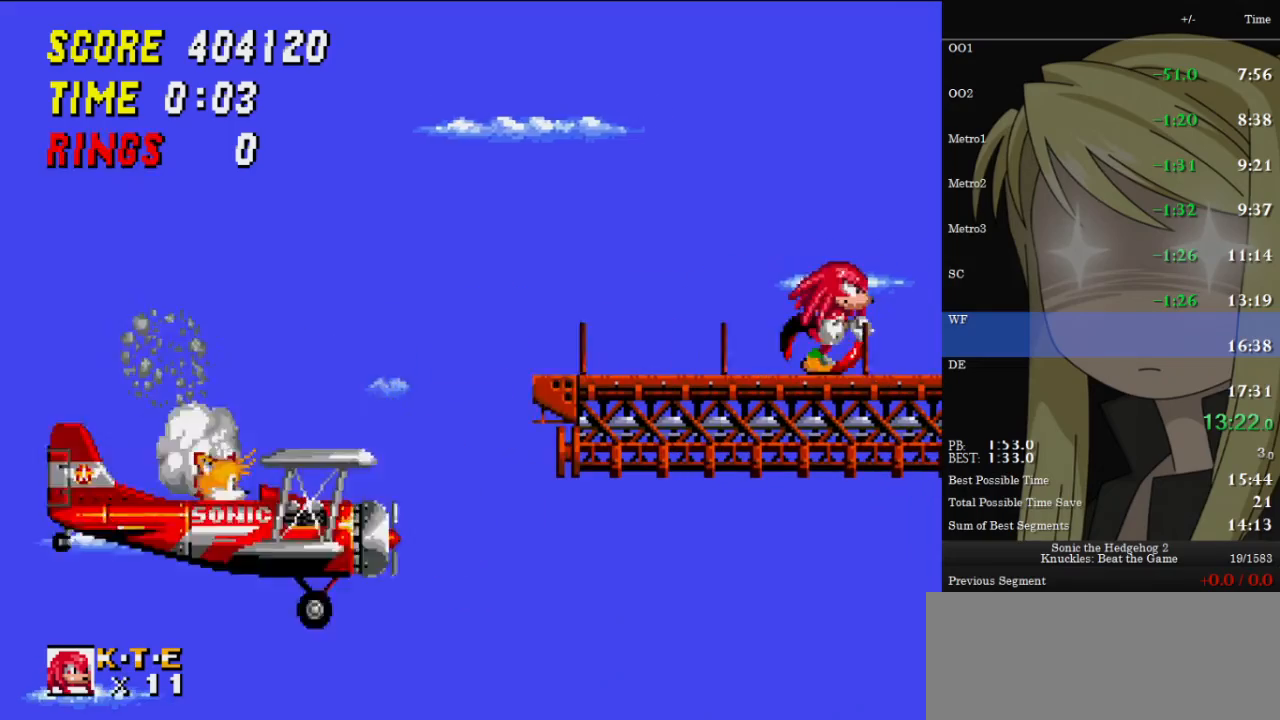
{"keys": ["right"], "events": [[33, "right", "up"], [133, "down", "down"], [200, "down", "up"], [200, "x", "down"], [233, "down", "down"], [233, "x", "up"], [267, "x", "down"], [333, "down", "up"], [333, "x", "up"], [467, "right", "down"]]}
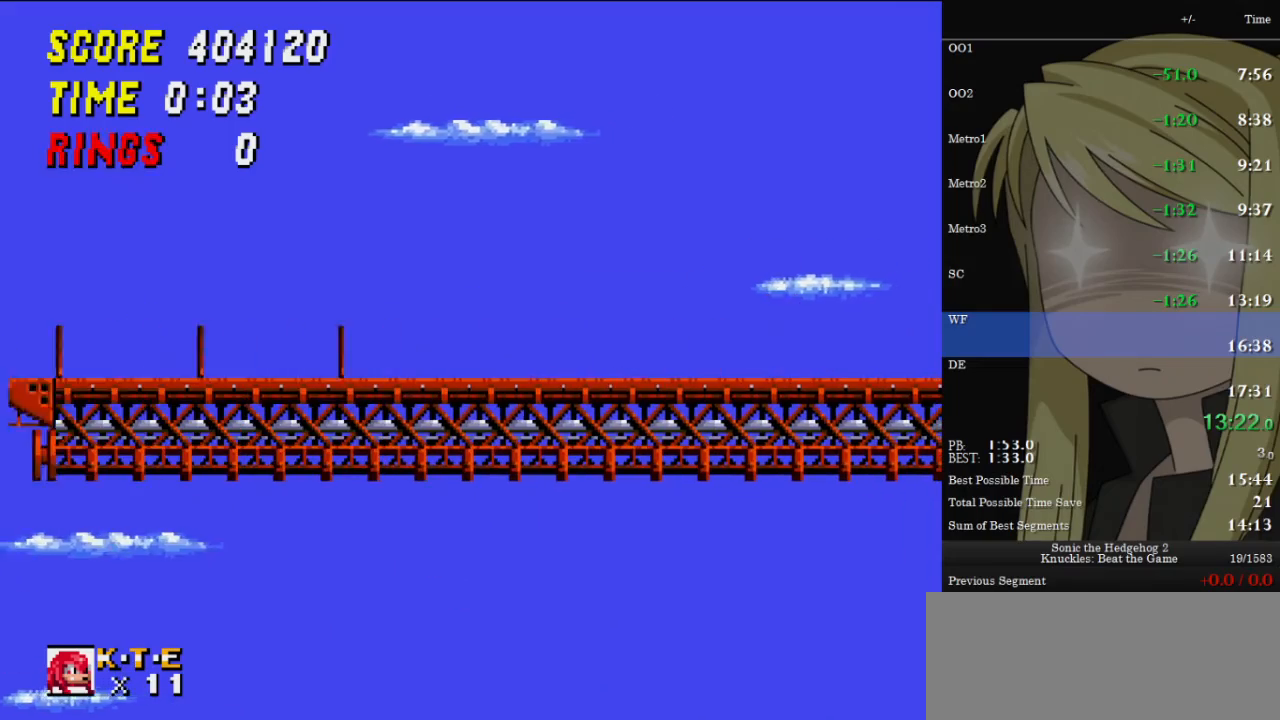
{"keys": ["right", "z"], "events": [[67, "z", "down"]]}
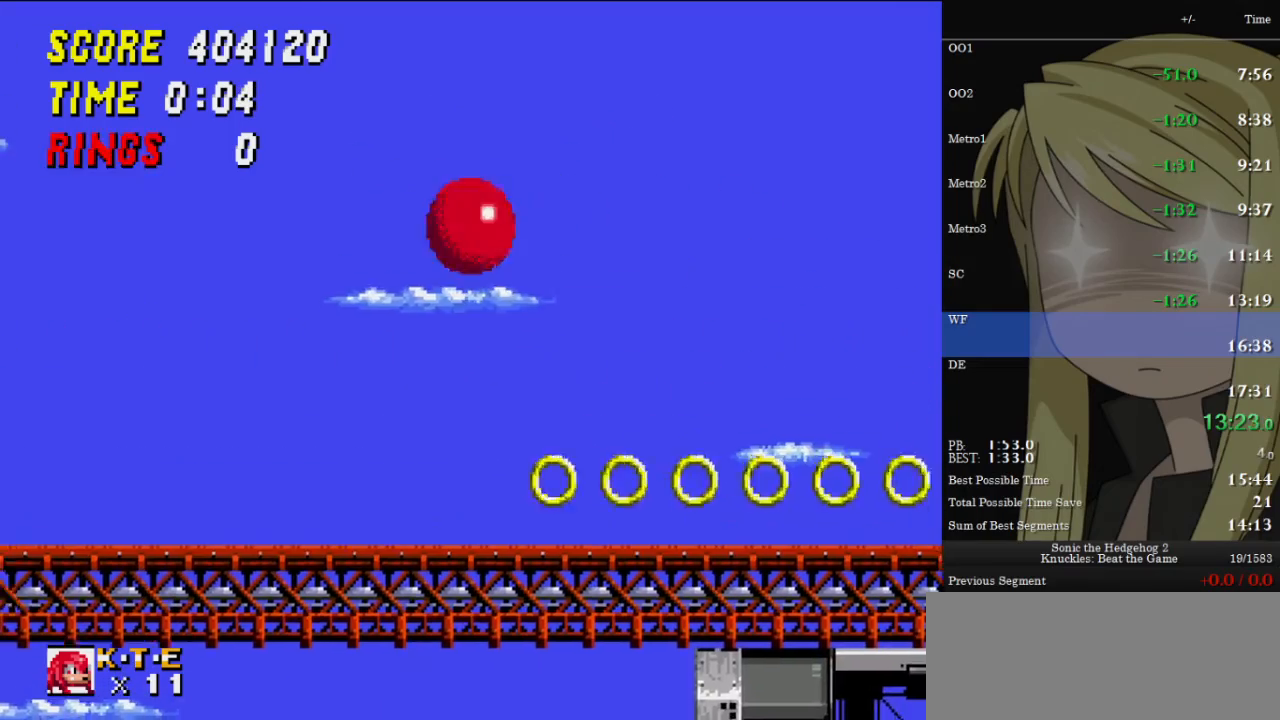
{"keys": ["right"], "events": [[400, "z", "up"]]}
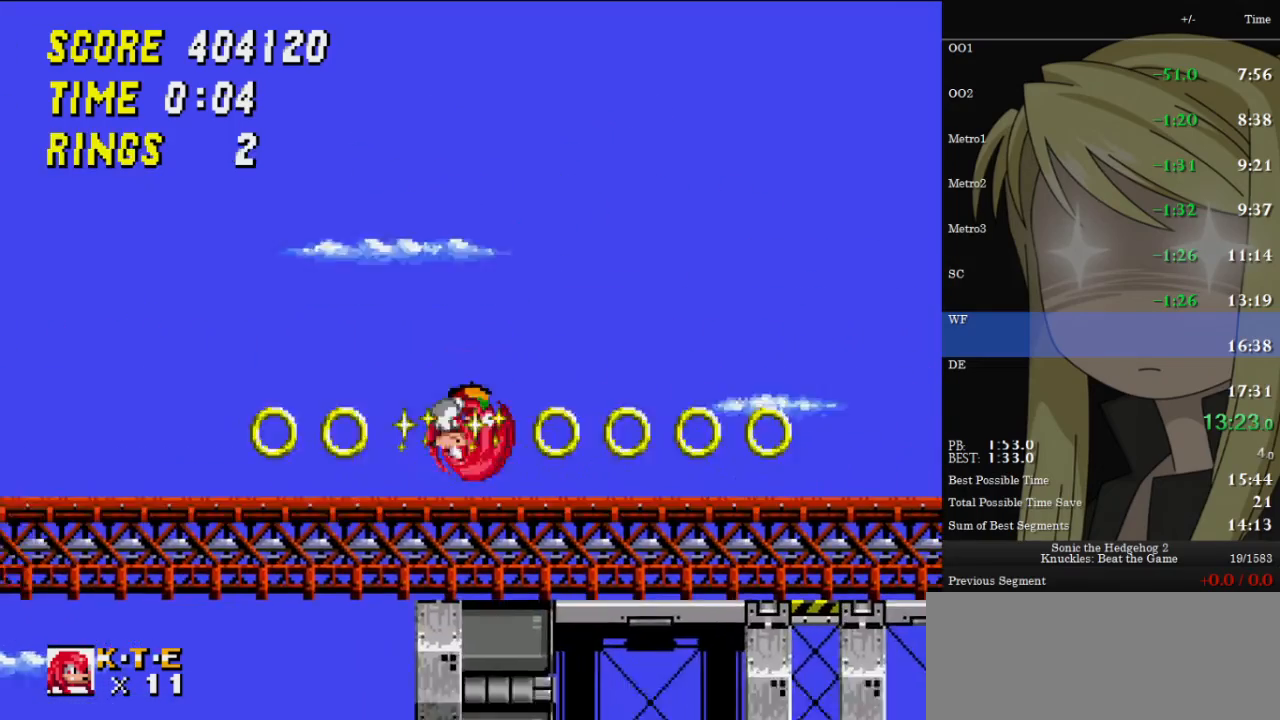
{"keys": ["right"], "events": []}
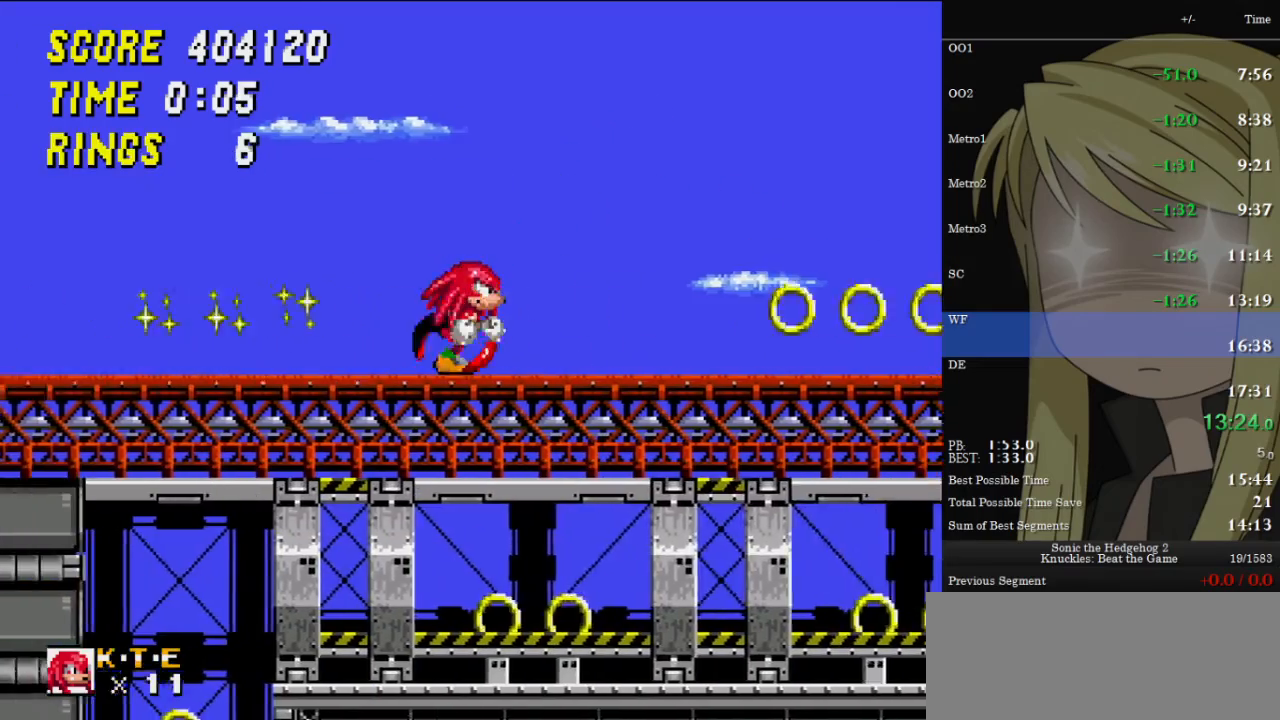
{"keys": ["right"], "events": [[300, "z", "down"], [433, "z", "up"]]}
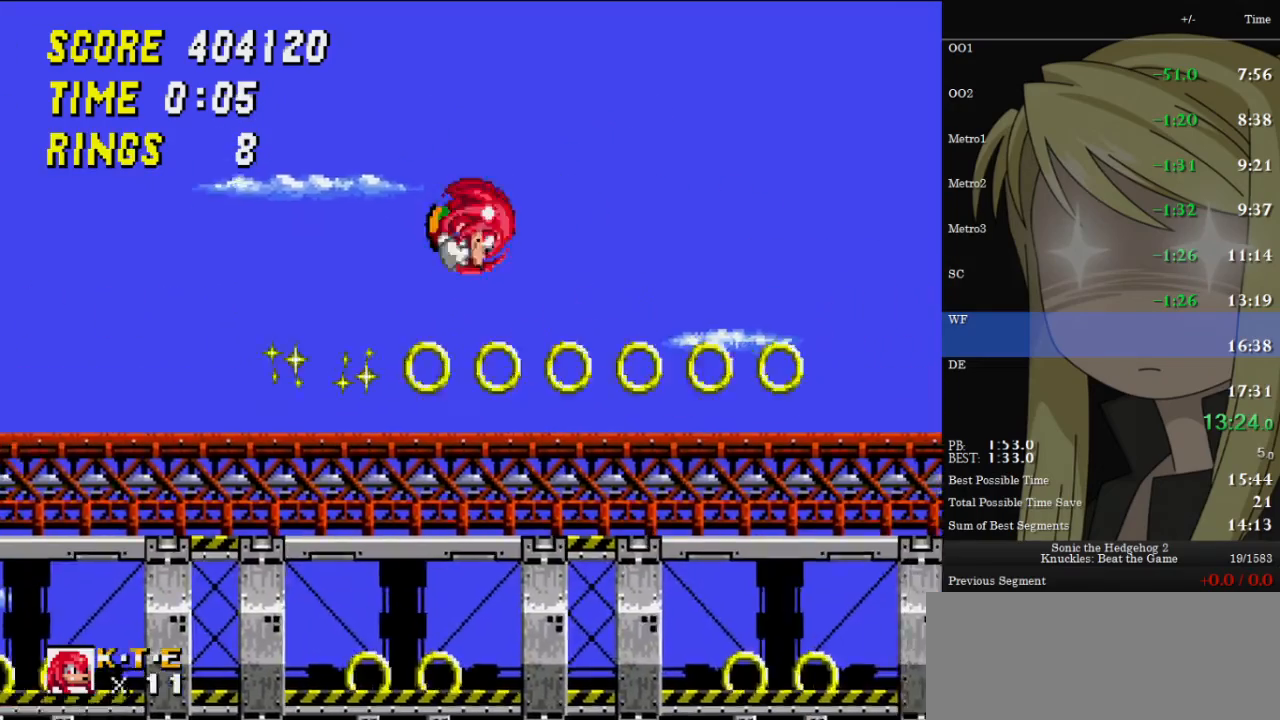
{"keys": ["right"], "events": []}
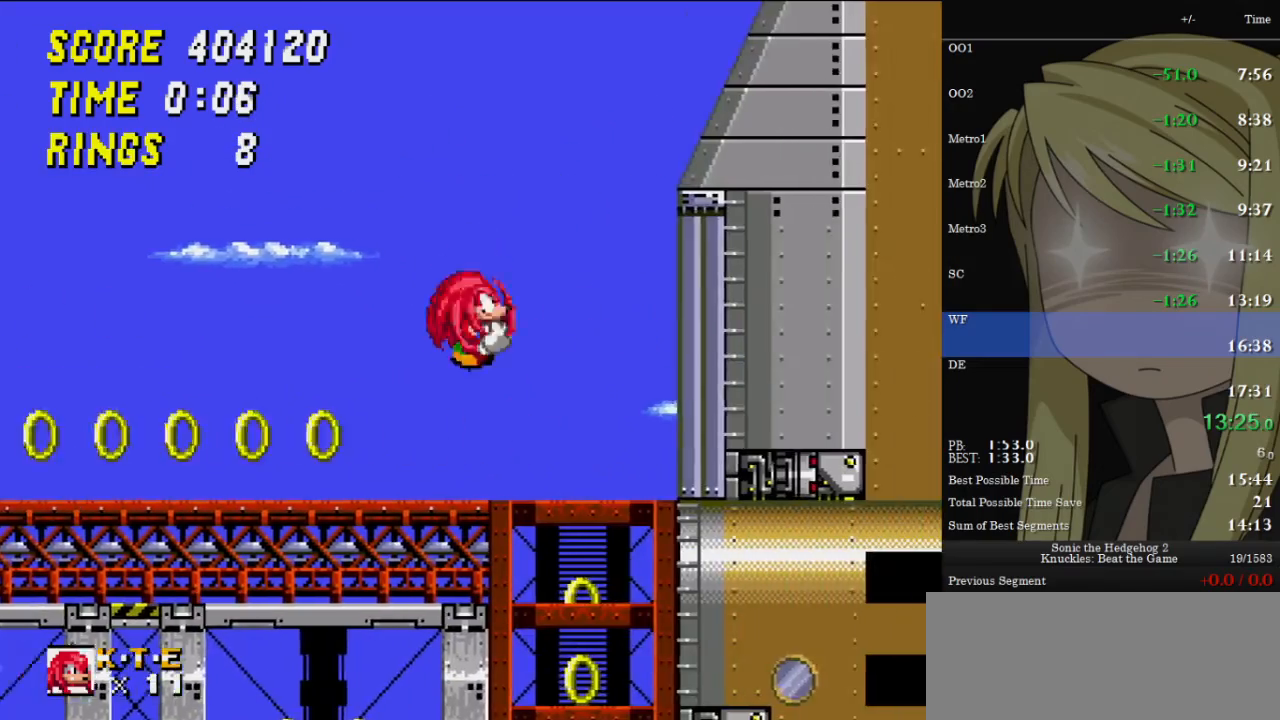
{"keys": ["right"], "events": [[33, "right", "up"], [233, "left", "down"], [333, "right", "down"], [333, "z", "down"], [367, "left", "up"], [433, "z", "up"]]}
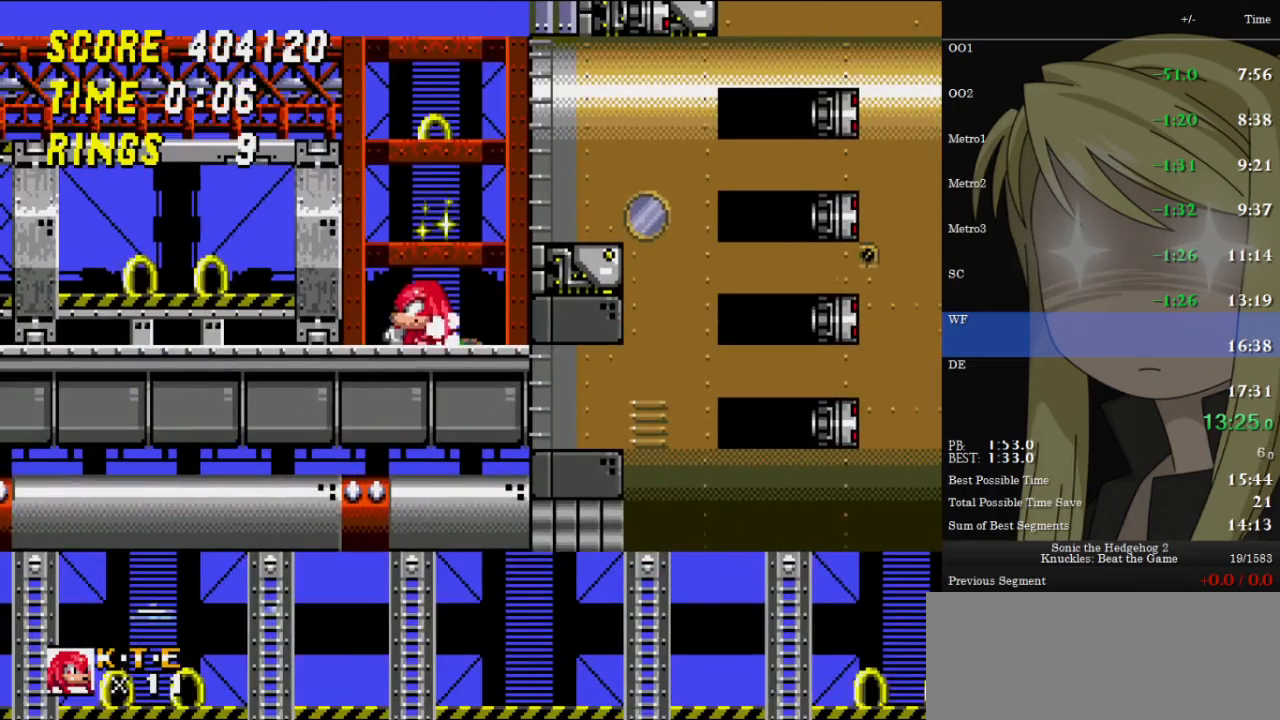
{"keys": ["right"], "events": []}
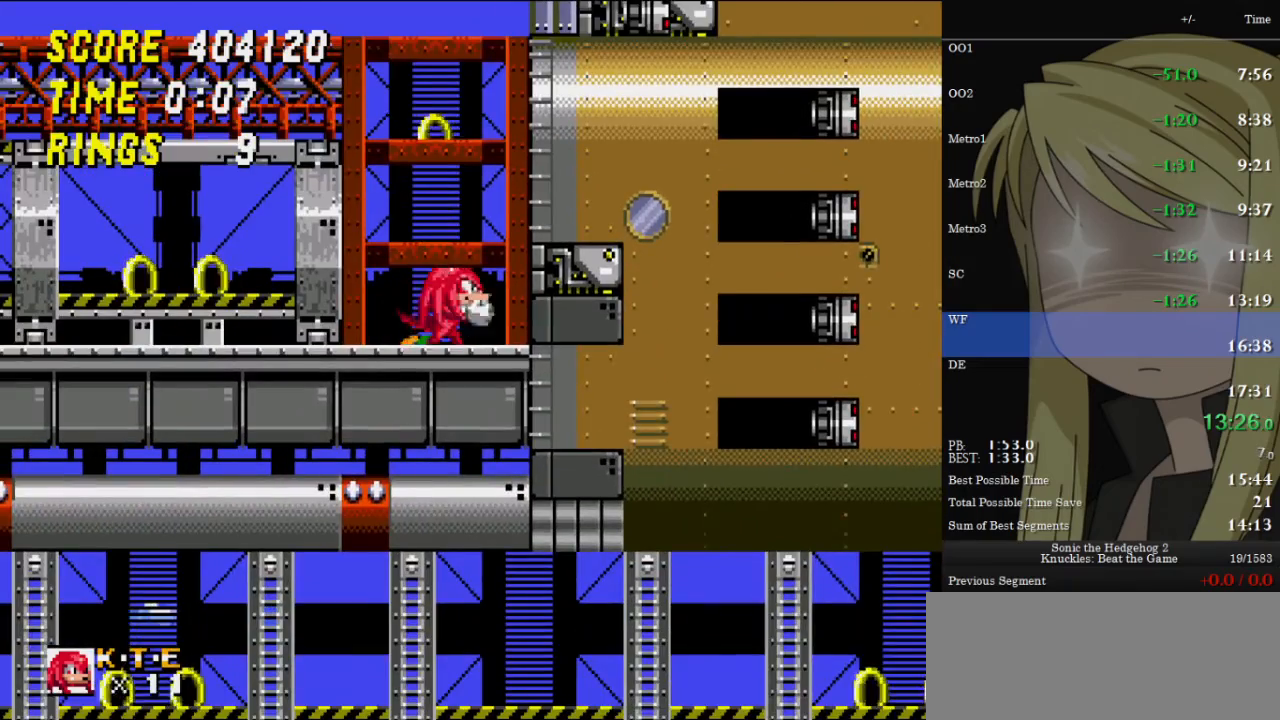
{"keys": ["left", "right"], "events": [[233, "left", "down"], [233, "right", "up"], [300, "down", "down"], [367, "left", "up"], [400, "left", "down"], [433, "down", "up"], [500, "right", "down"]]}
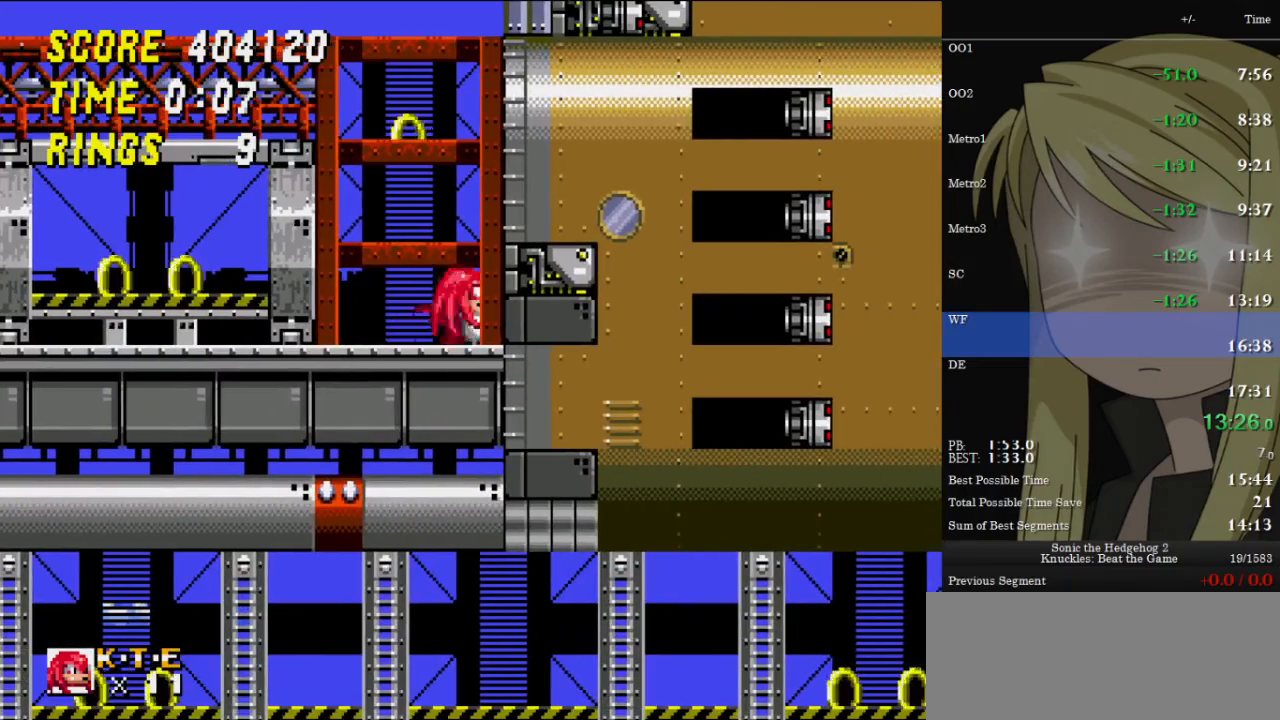
{"keys": ["left"], "events": [[33, "left", "up"], [333, "left", "down"], [333, "right", "up"], [433, "down", "down"], [433, "left", "up"], [467, "left", "down"], [500, "down", "up"]]}
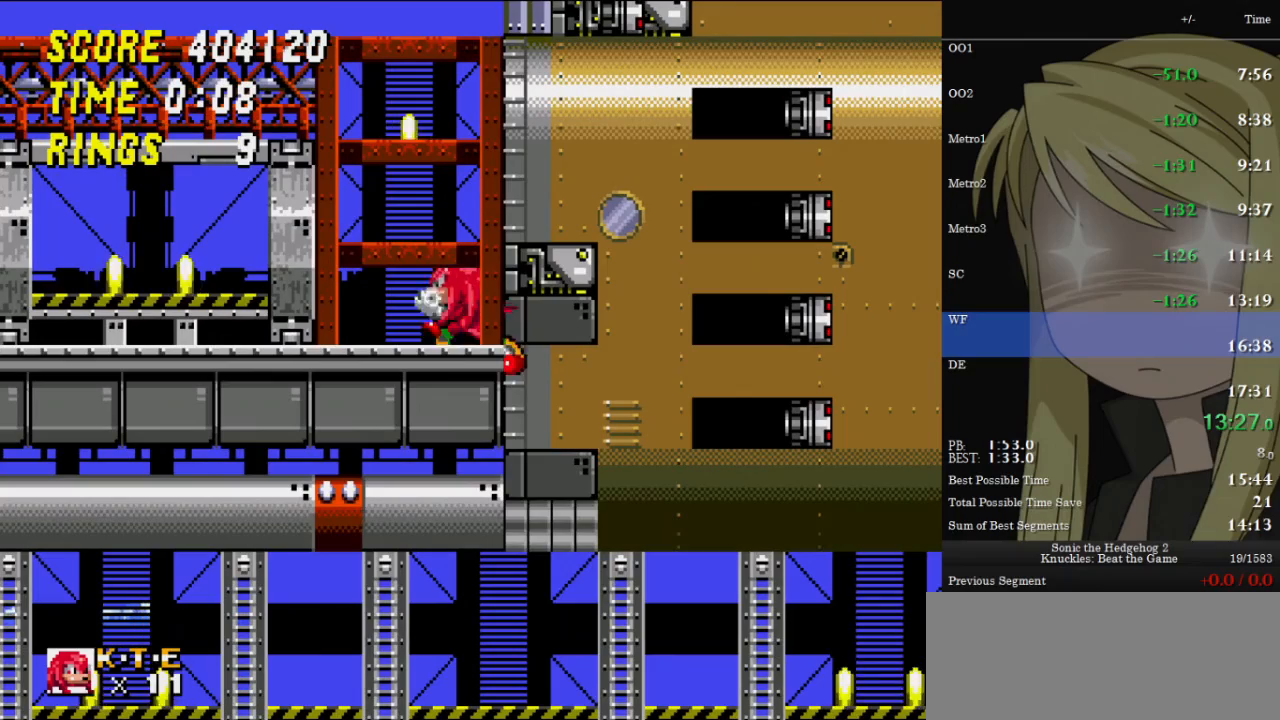
{"keys": ["left"], "events": [[67, "right", "down"], [100, "left", "up"], [400, "right", "up"], [433, "left", "down"]]}
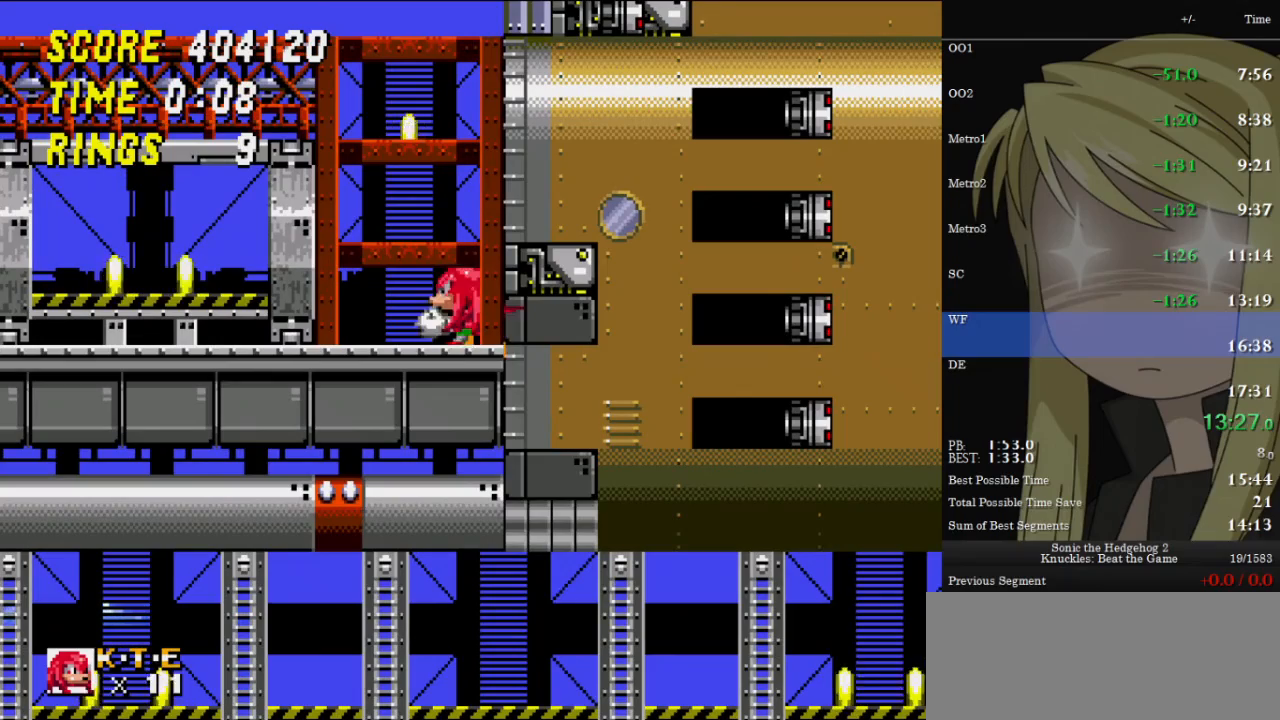
{"keys": ["right"], "events": [[33, "down", "down"], [33, "left", "up"], [67, "left", "down"], [133, "down", "up"], [167, "left", "up"], [167, "right", "down"]]}
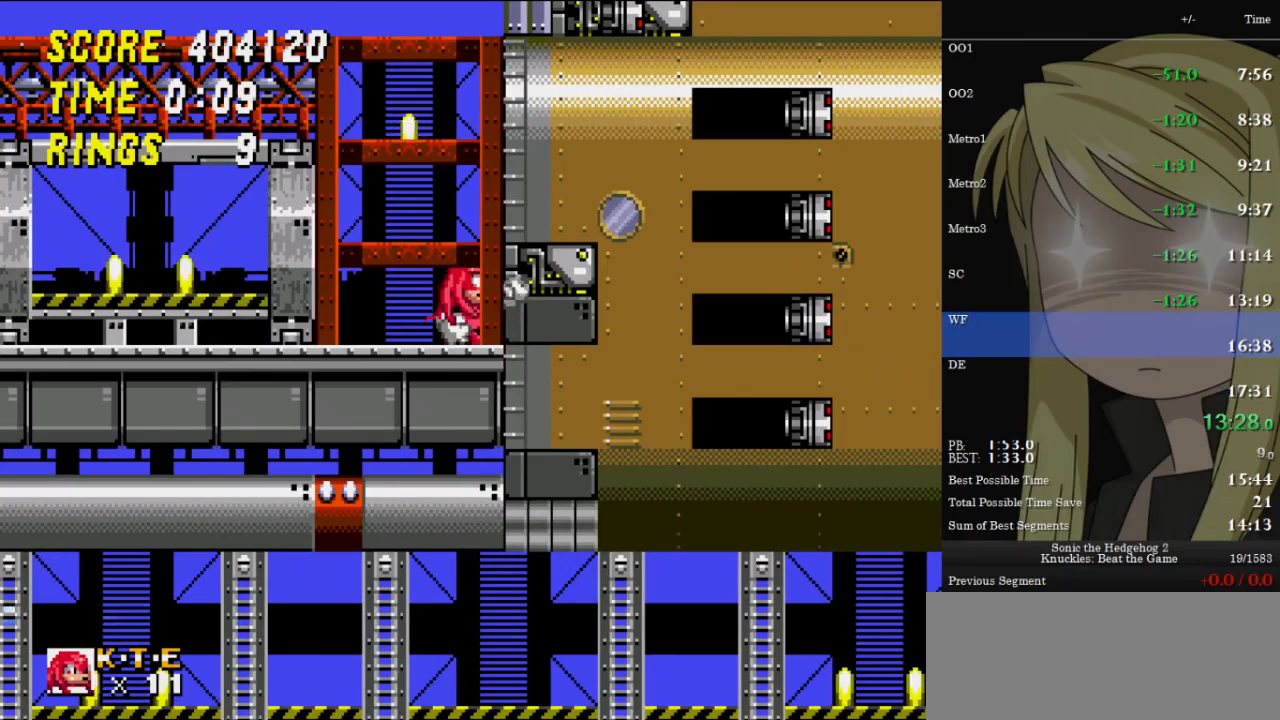
{"keys": ["right"], "events": [[133, "left", "down"], [133, "right", "up"], [233, "down", "down"], [267, "left", "up"], [333, "down", "up"], [333, "left", "down"], [367, "right", "down"], [433, "left", "up"]]}
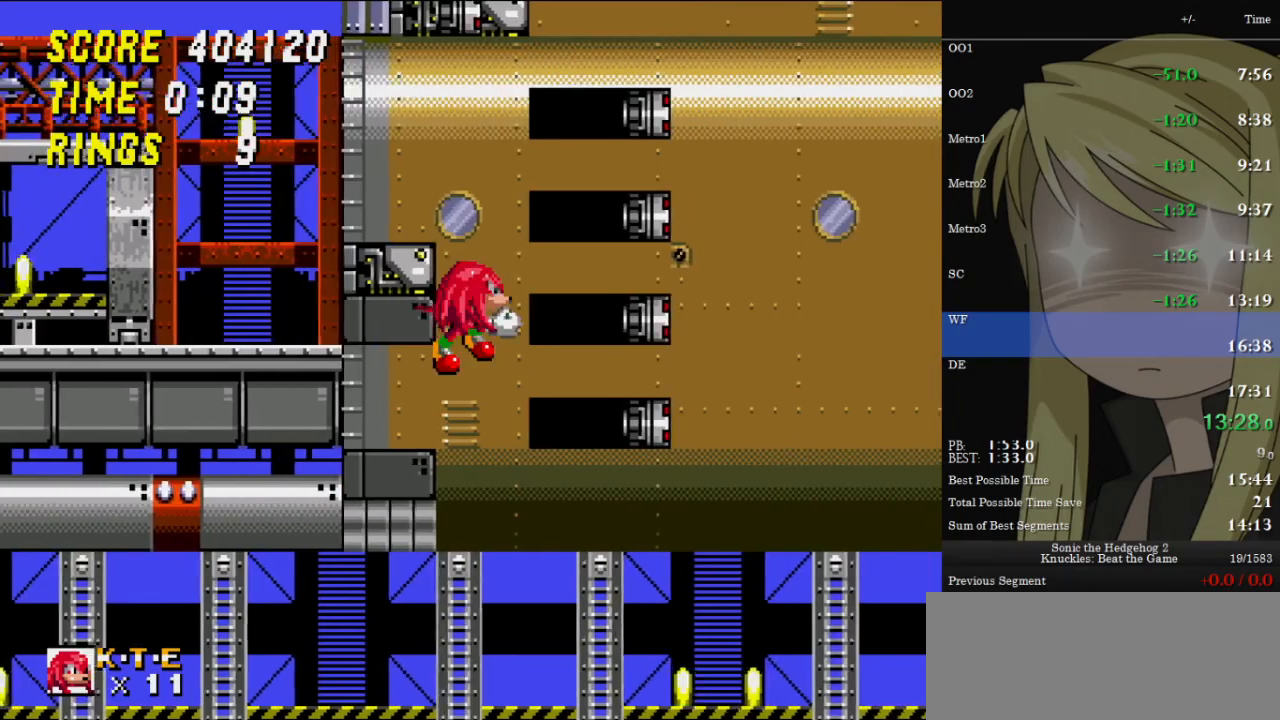
{"keys": ["c", "right", "x", "z"], "events": [[333, "c", "down"], [333, "x", "down"], [333, "z", "down"]]}
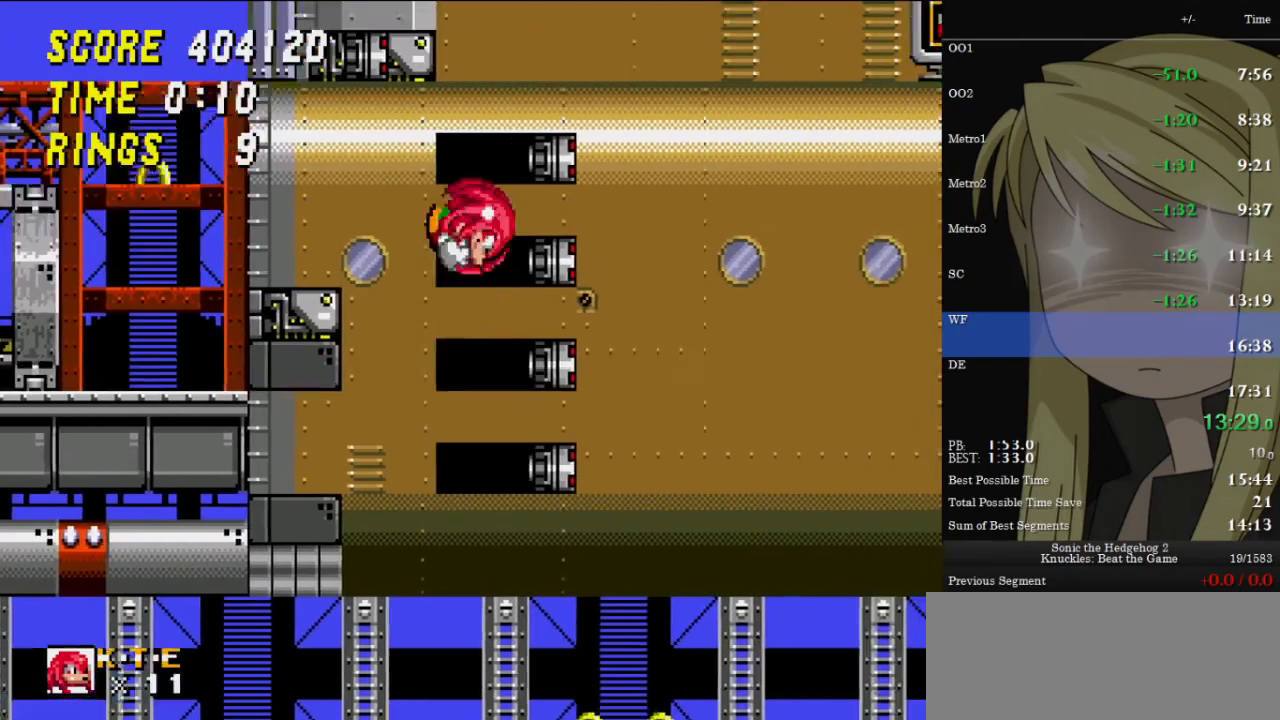
{"keys": ["c", "x", "z"], "events": [[300, "x", "up"], [367, "c", "up"], [367, "right", "up"], [367, "z", "up"], [400, "z", "down"], [433, "c", "down"], [433, "x", "down"]]}
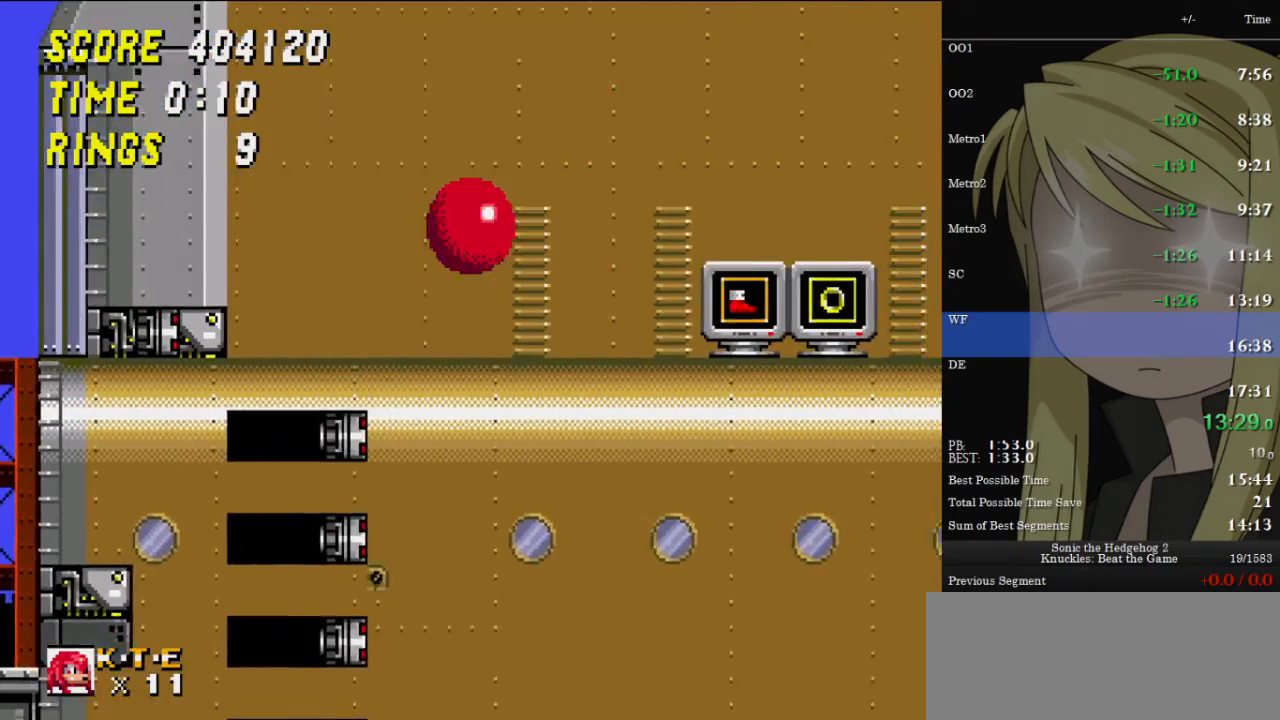
{"keys": ["c", "x", "z"], "events": [[167, "left", "down"], [233, "left", "up"]]}
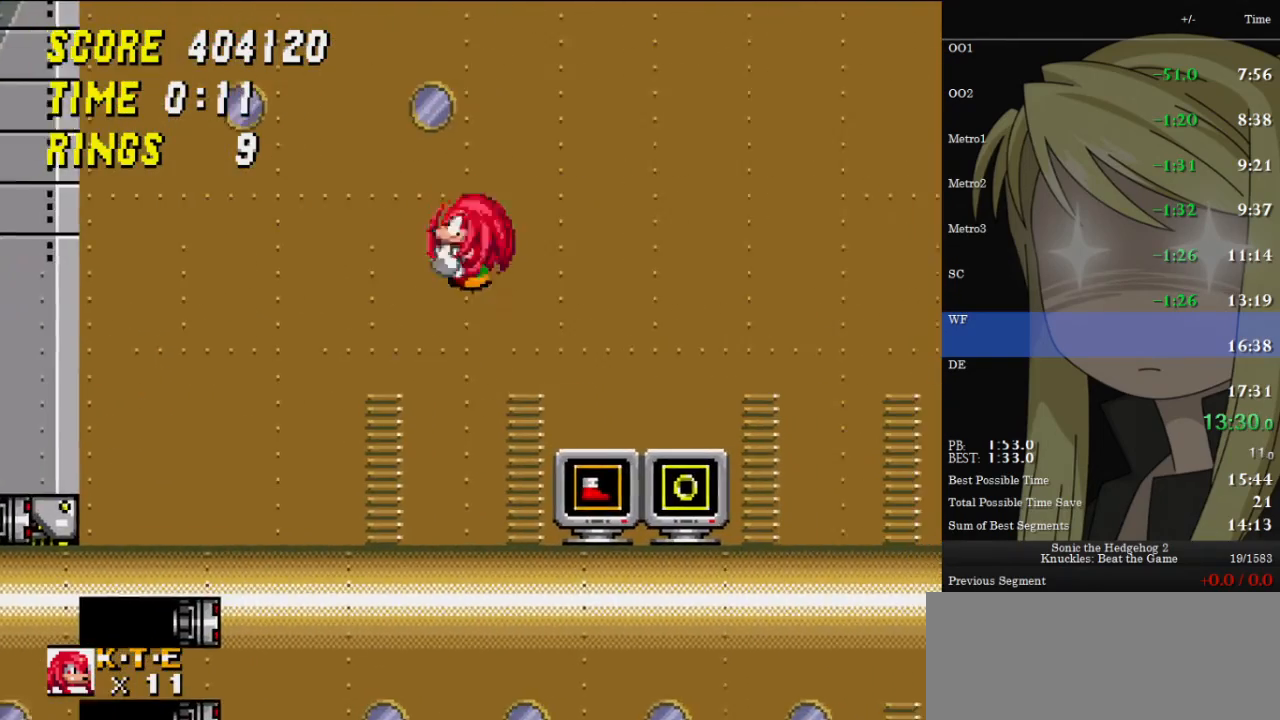
{"keys": ["c", "right", "up", "x", "z"], "events": [[100, "c", "up"], [100, "x", "up"], [100, "z", "up"], [167, "right", "down"], [167, "up", "down"], [233, "c", "down"], [233, "x", "down"], [233, "z", "down"]]}
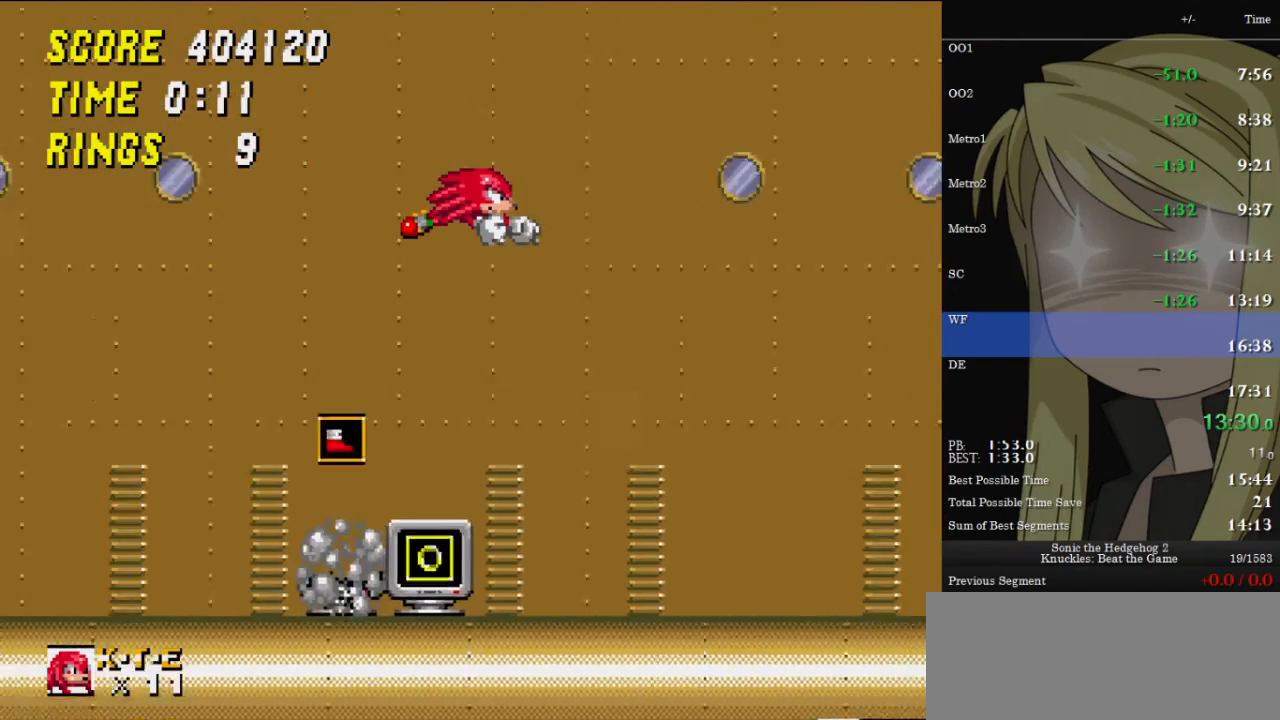
{"keys": ["c", "right", "up", "x", "z"], "events": []}
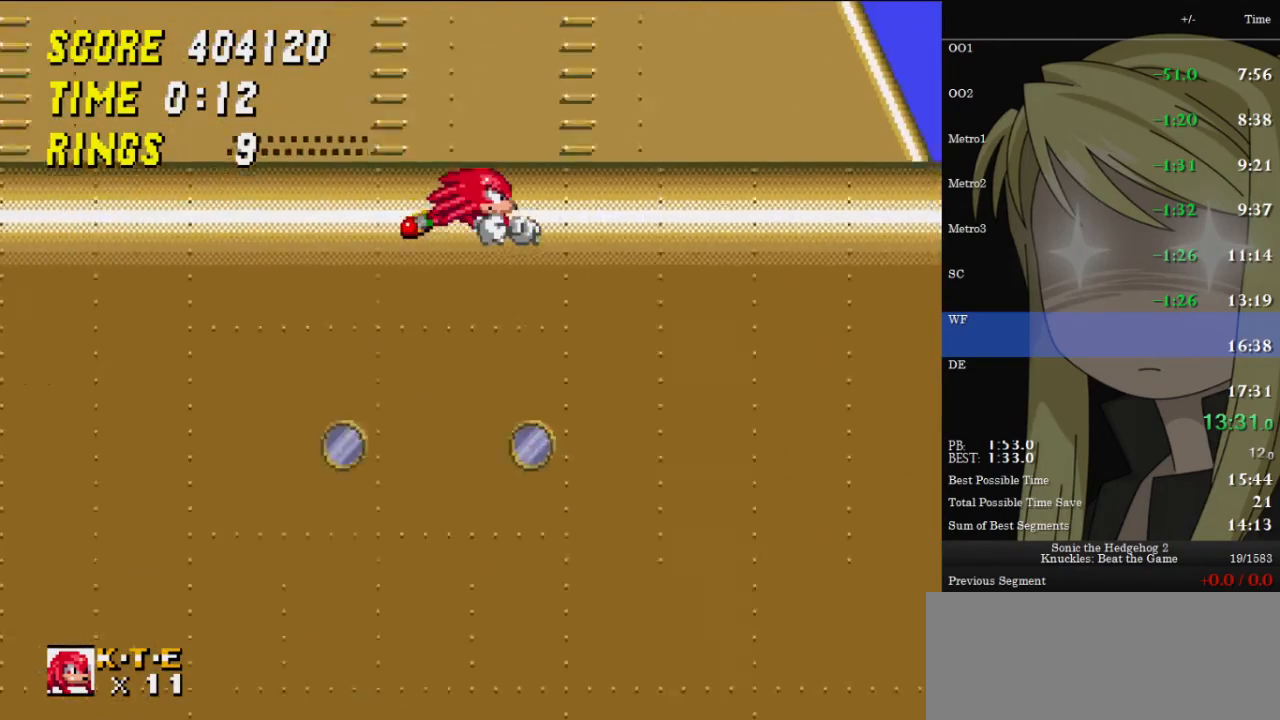
{"keys": ["right", "up"], "events": [[200, "x", "up"], [200, "z", "up"], [233, "c", "up"], [300, "z", "down"], [333, "z", "up"]]}
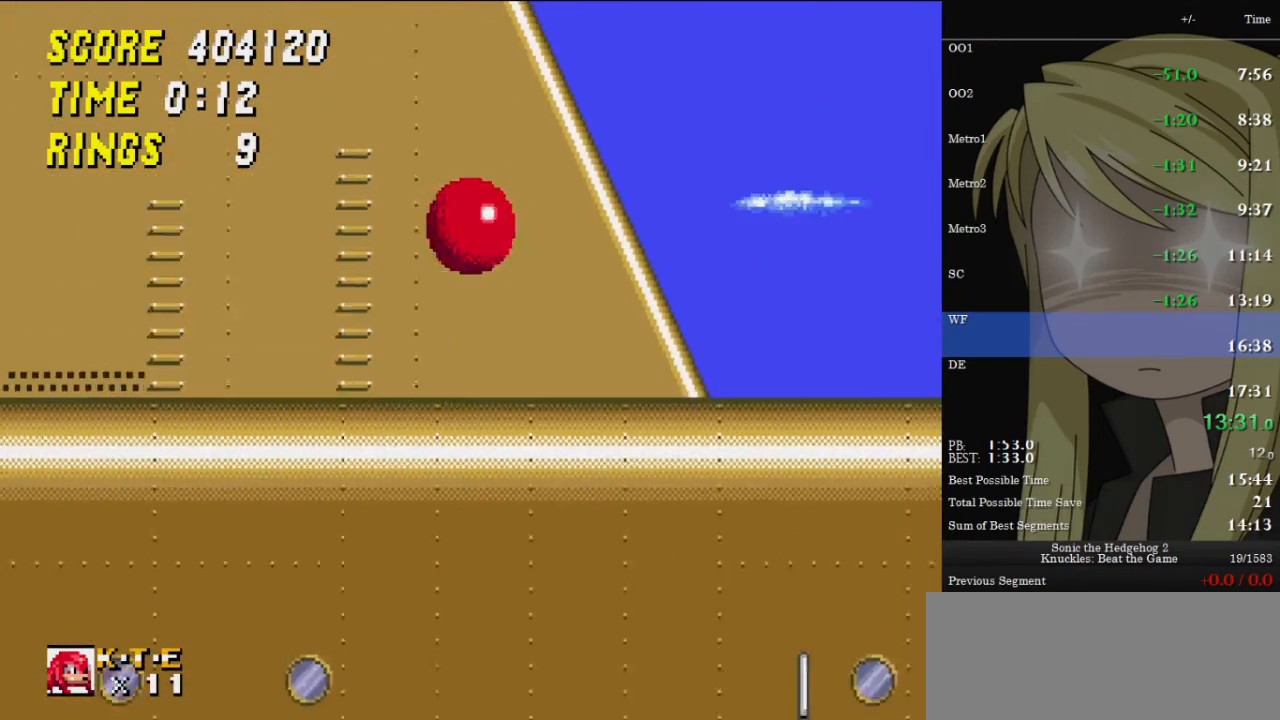
{"keys": ["right", "up"], "events": []}
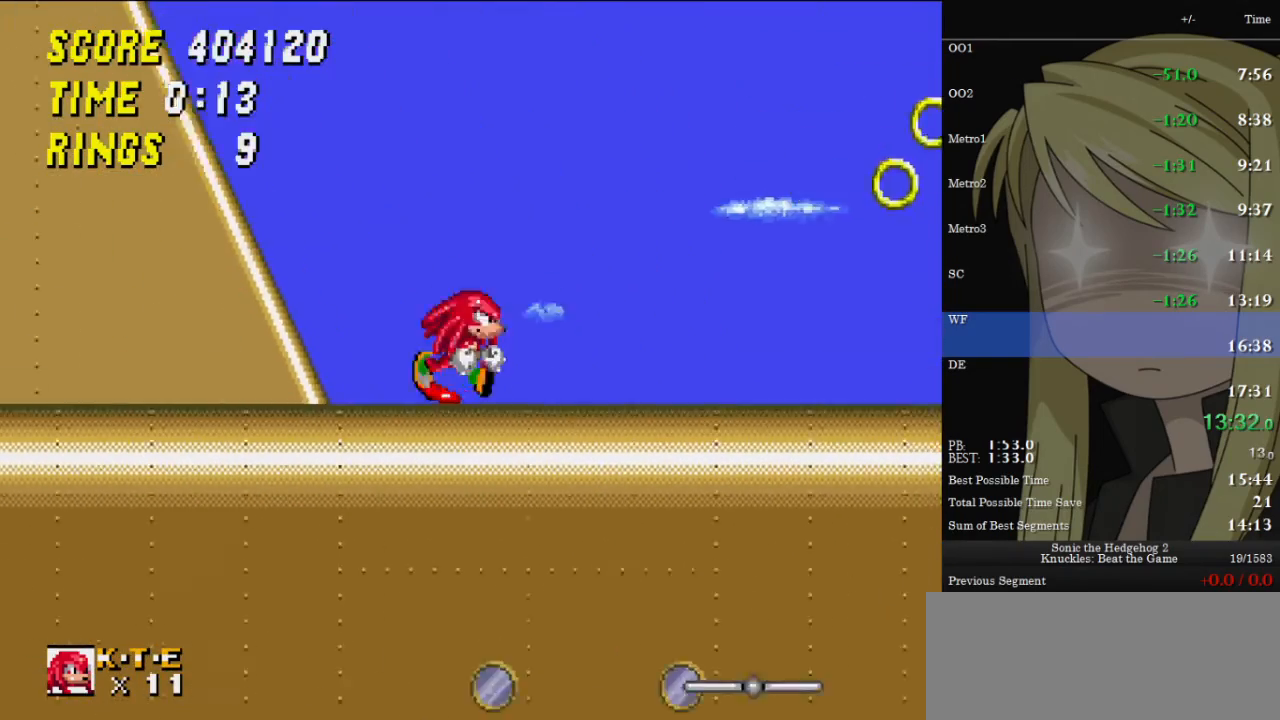
{"keys": ["right", "up"], "events": []}
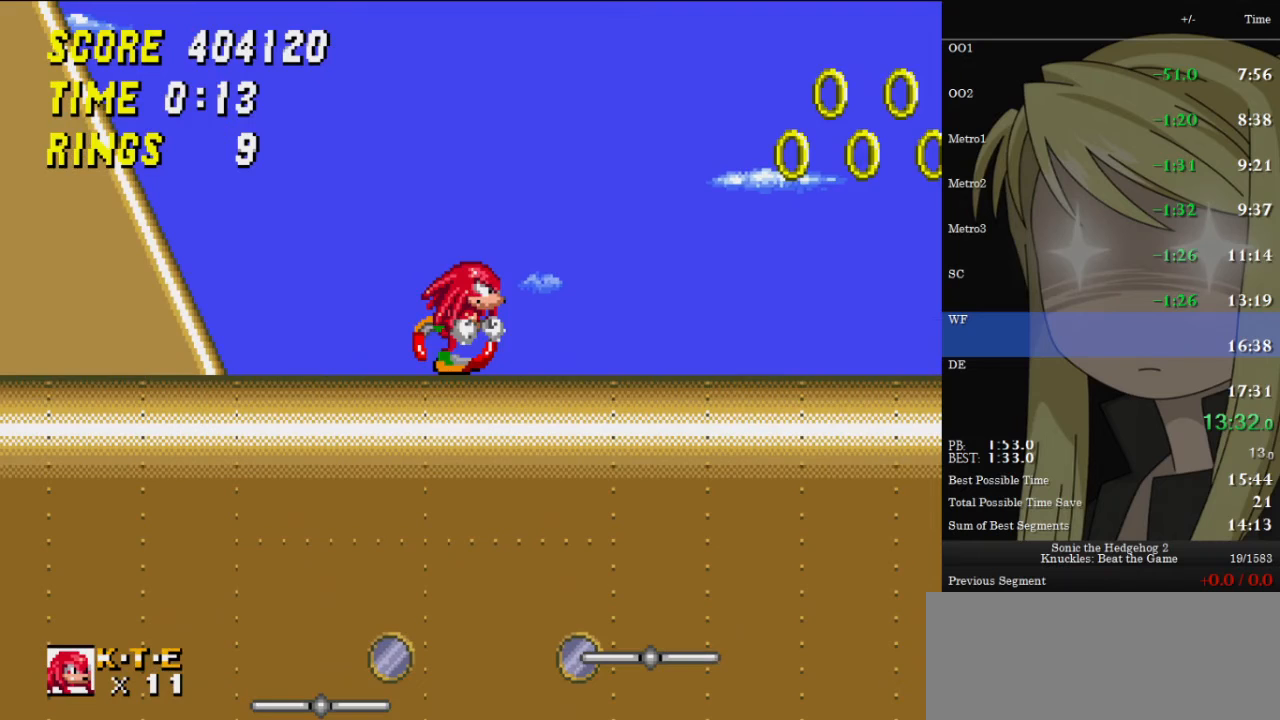
{"keys": ["right", "up", "z"], "events": [[233, "z", "down"]]}
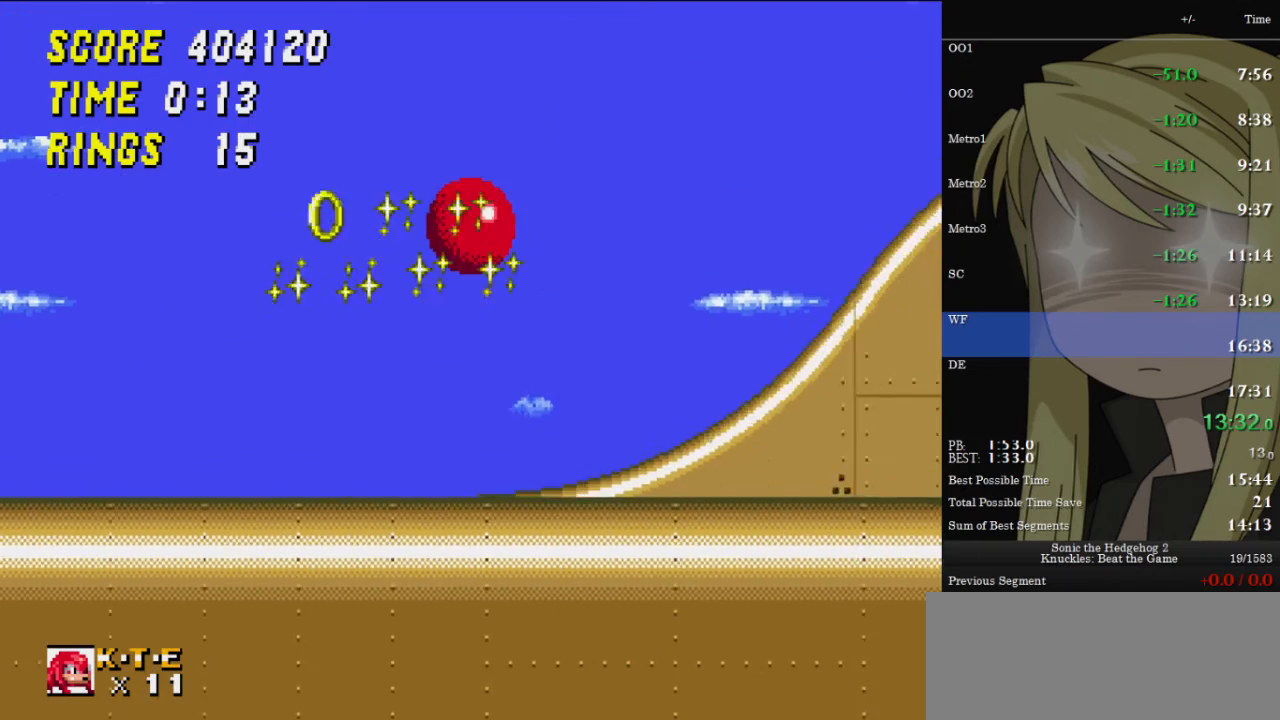
{"keys": ["right", "up", "z"], "events": []}
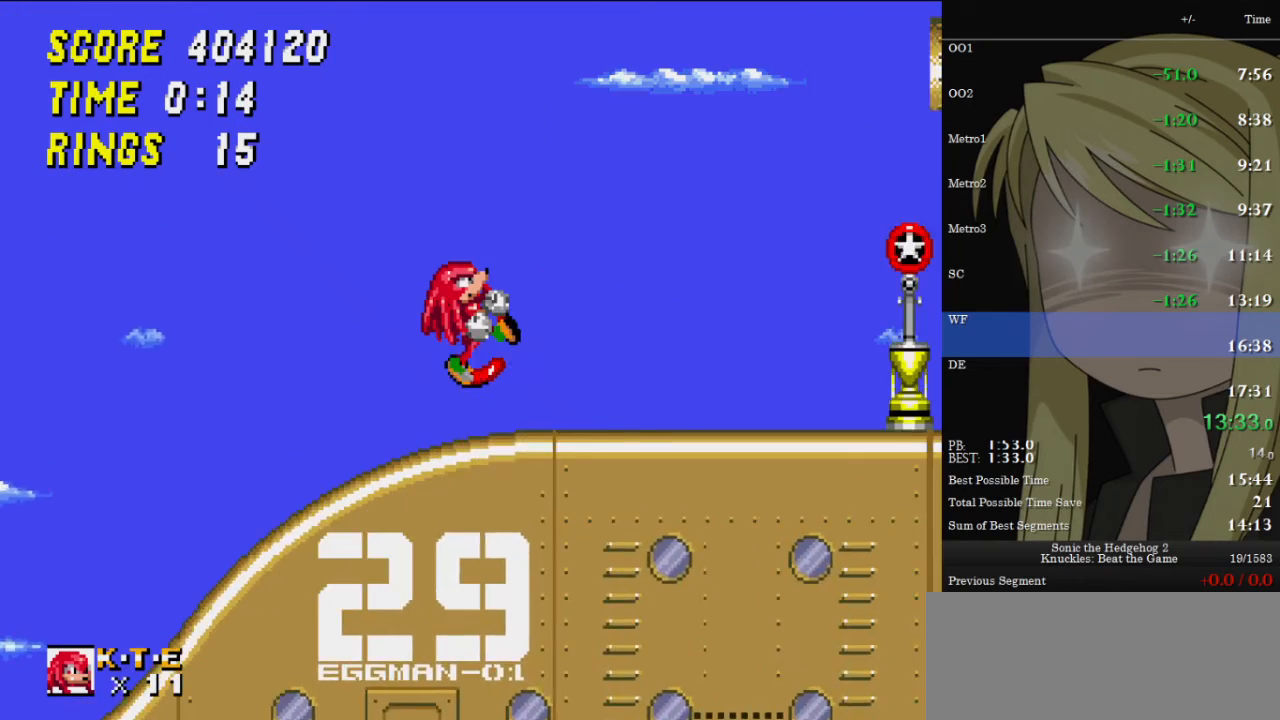
{"keys": ["right", "up"], "events": [[233, "z", "up"]]}